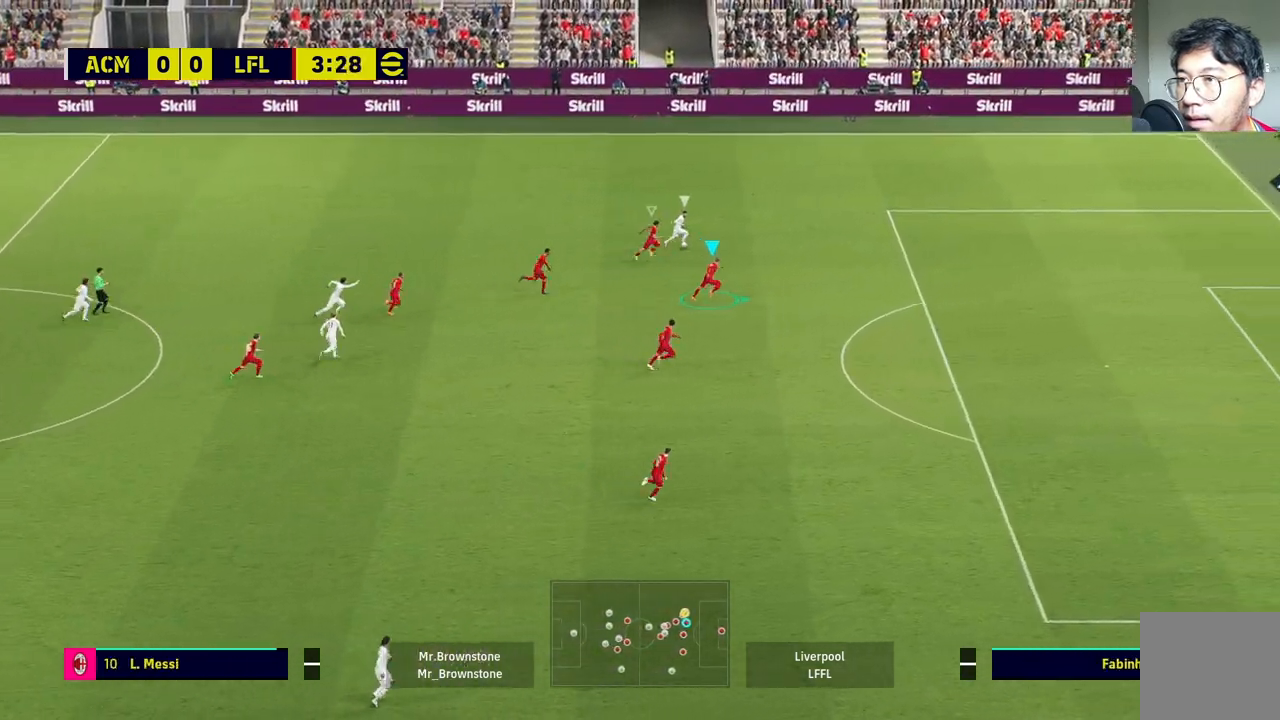
Gameplay with a controller (PlayStation layout); each line is a JSON object with the inputs held at the frame after it. "events" lists button and stick changes between this image and that frame as [ms after this image, input, new state], when the widget could be followed in between.
{"buttons": ["L2"], "left_stick": "up-right", "right_stick": "center", "events": [[33, "L1", "down"], [167, "L1", "up"], [250, "left_stick", "up-right"], [383, "R1", "up"], [433, "L2", "down"]]}
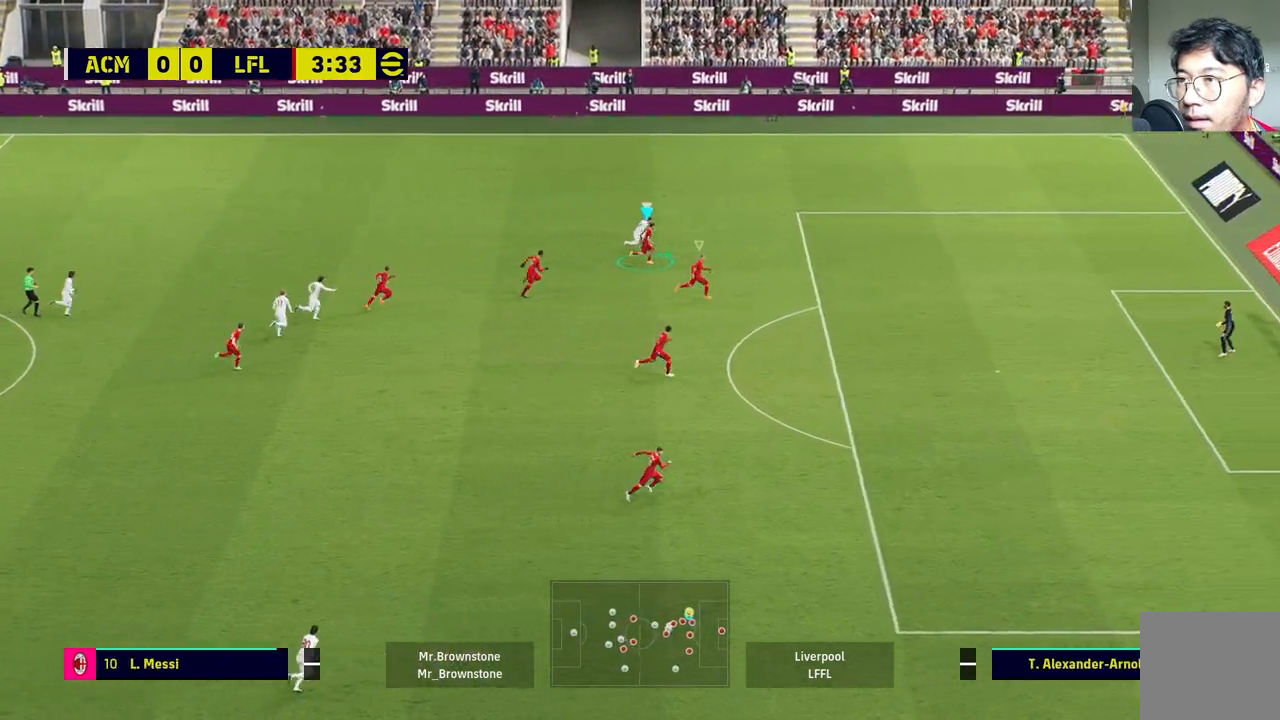
{"buttons": ["L2", "R1"], "left_stick": "up-right", "right_stick": "center", "events": [[400, "R1", "down"]]}
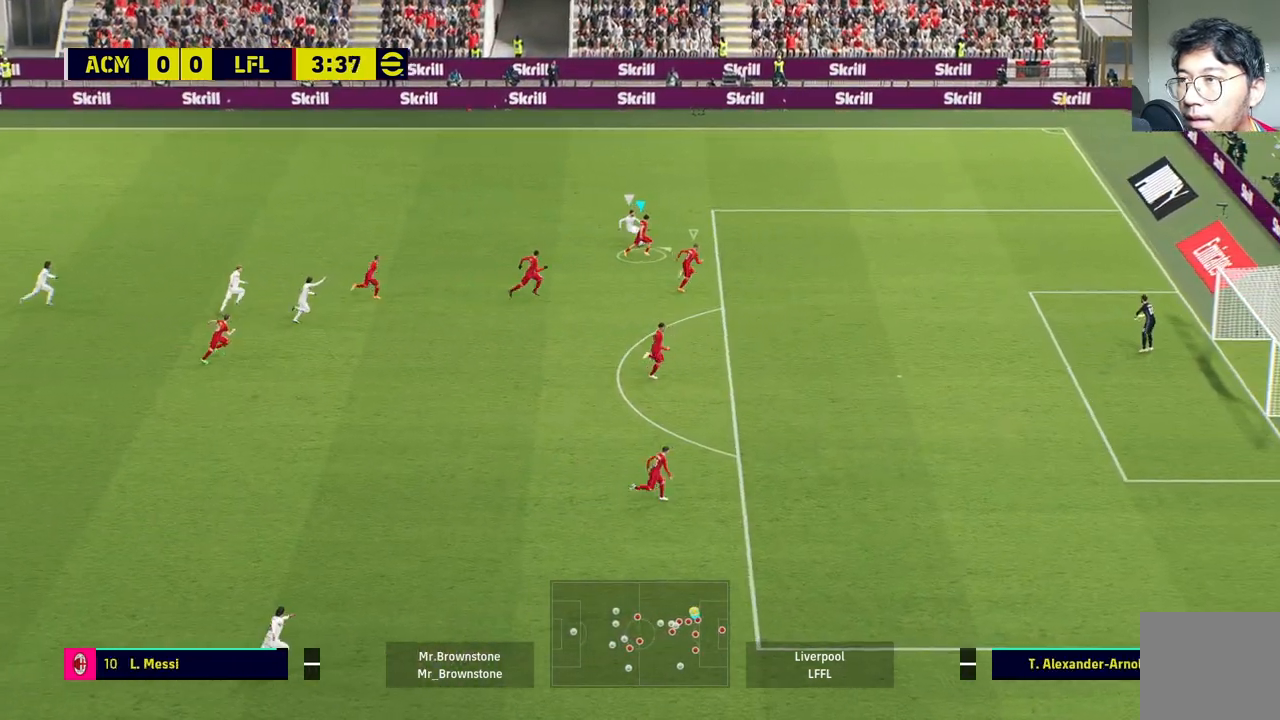
{"buttons": [], "left_stick": "left", "right_stick": "center", "events": [[133, "R1", "up"], [183, "L2", "up"], [200, "left_stick", "center"], [333, "left_stick", "left"]]}
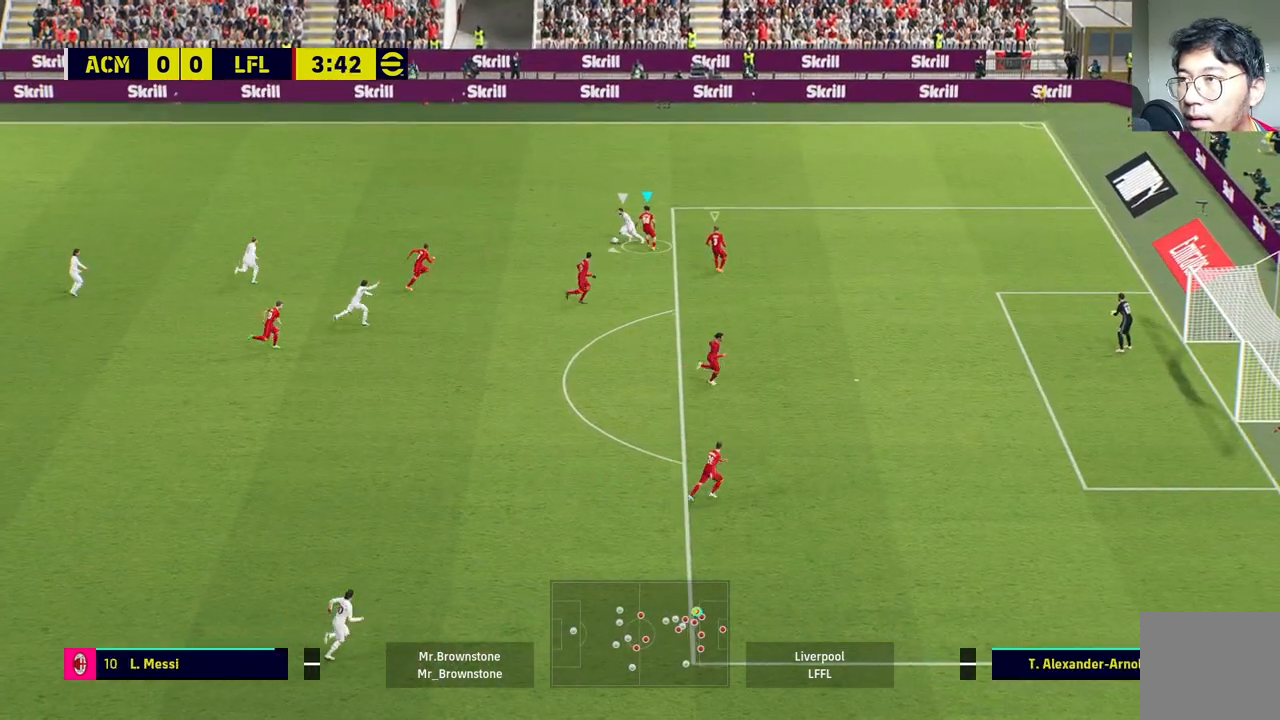
{"buttons": ["R1"], "left_stick": "left", "right_stick": "center", "events": [[300, "R1", "down"]]}
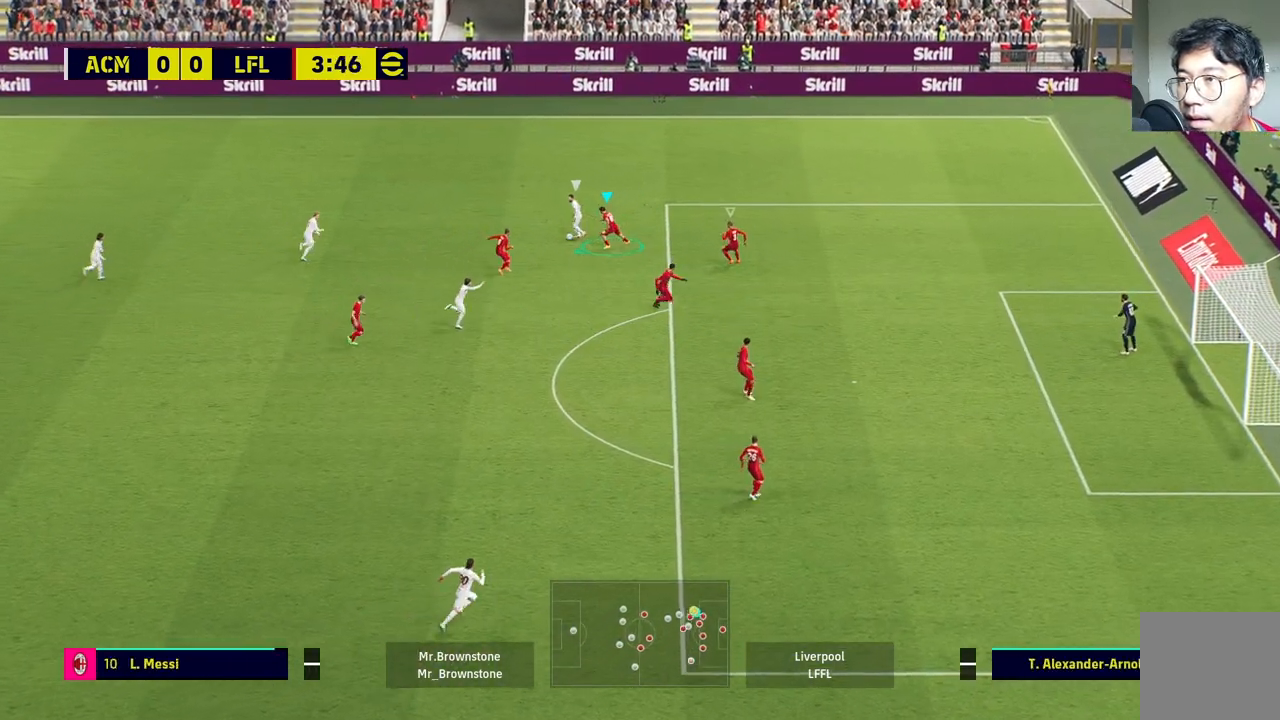
{"buttons": ["L2", "R1"], "left_stick": "left", "right_stick": "center", "events": [[183, "L2", "down"]]}
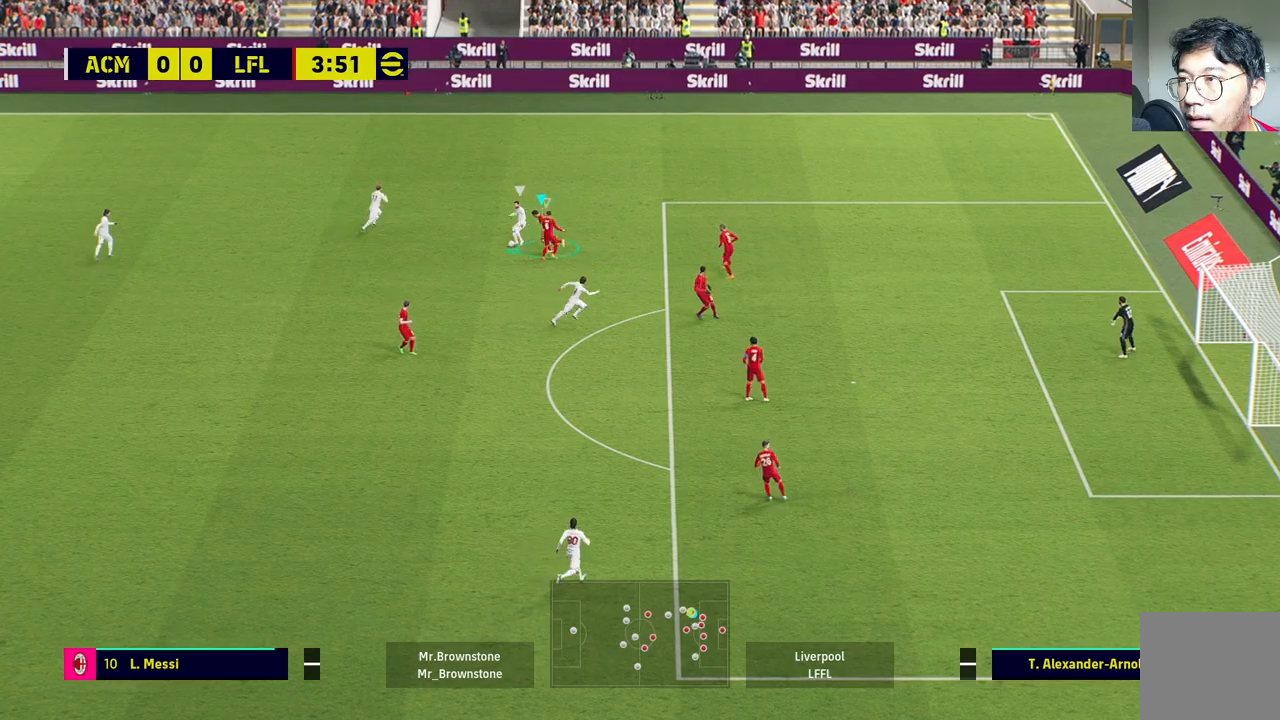
{"buttons": ["L2", "R1"], "left_stick": "up-left", "right_stick": "center", "events": [[467, "left_stick", "up-left"]]}
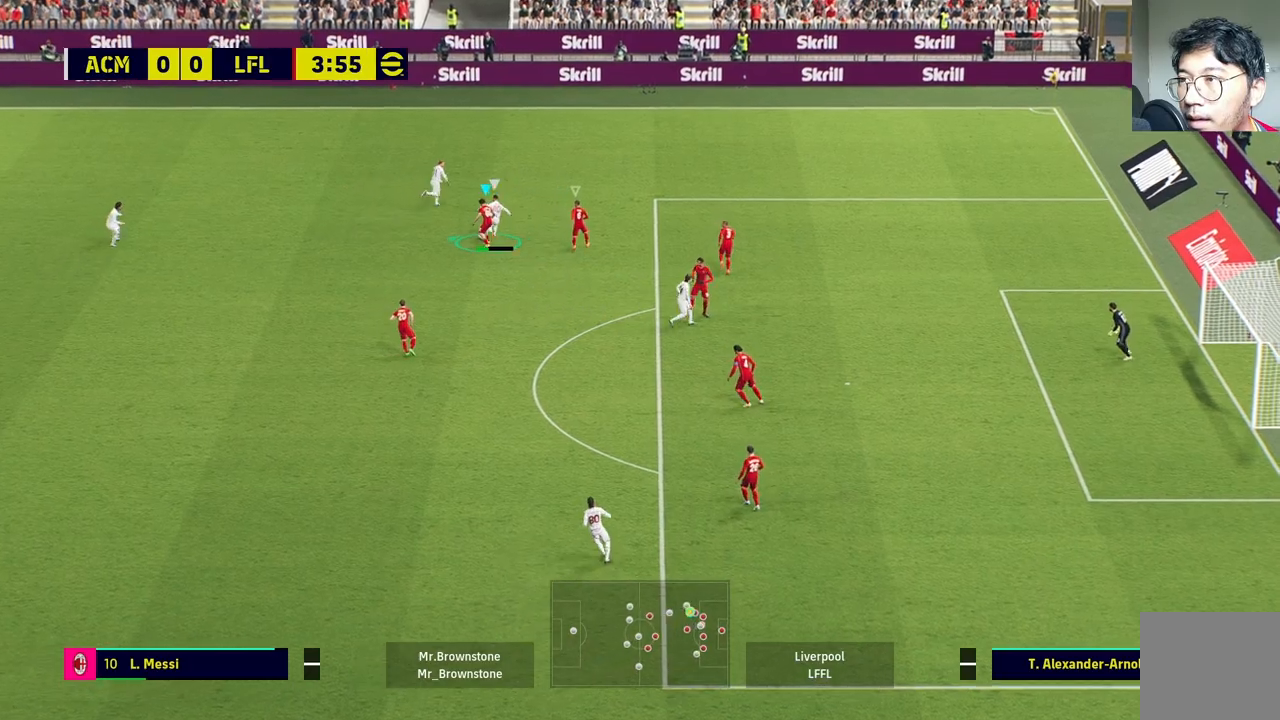
{"buttons": ["L2", "R1"], "left_stick": "up-right", "right_stick": "center", "events": [[33, "left_stick", "up"], [183, "left_stick", "up-right"]]}
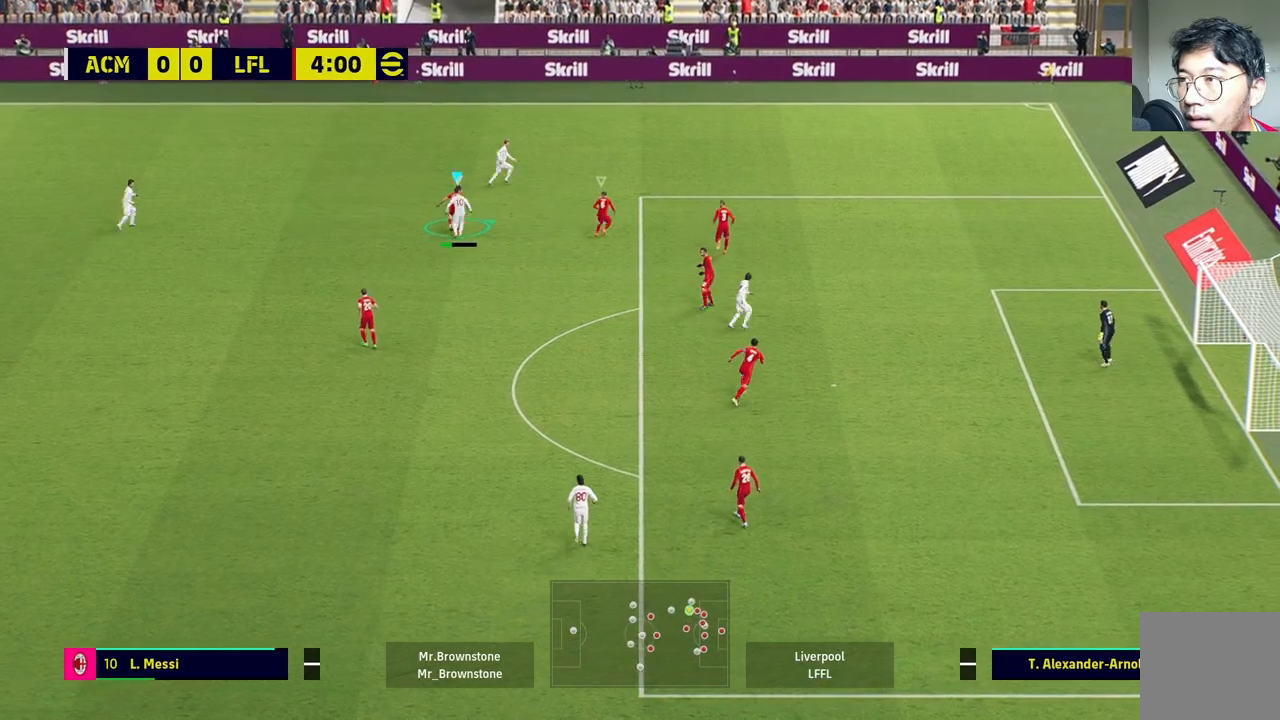
{"buttons": [], "left_stick": "up-left", "right_stick": "center", "events": [[150, "L2", "up"], [167, "R1", "up"], [200, "left_stick", "up-left"]]}
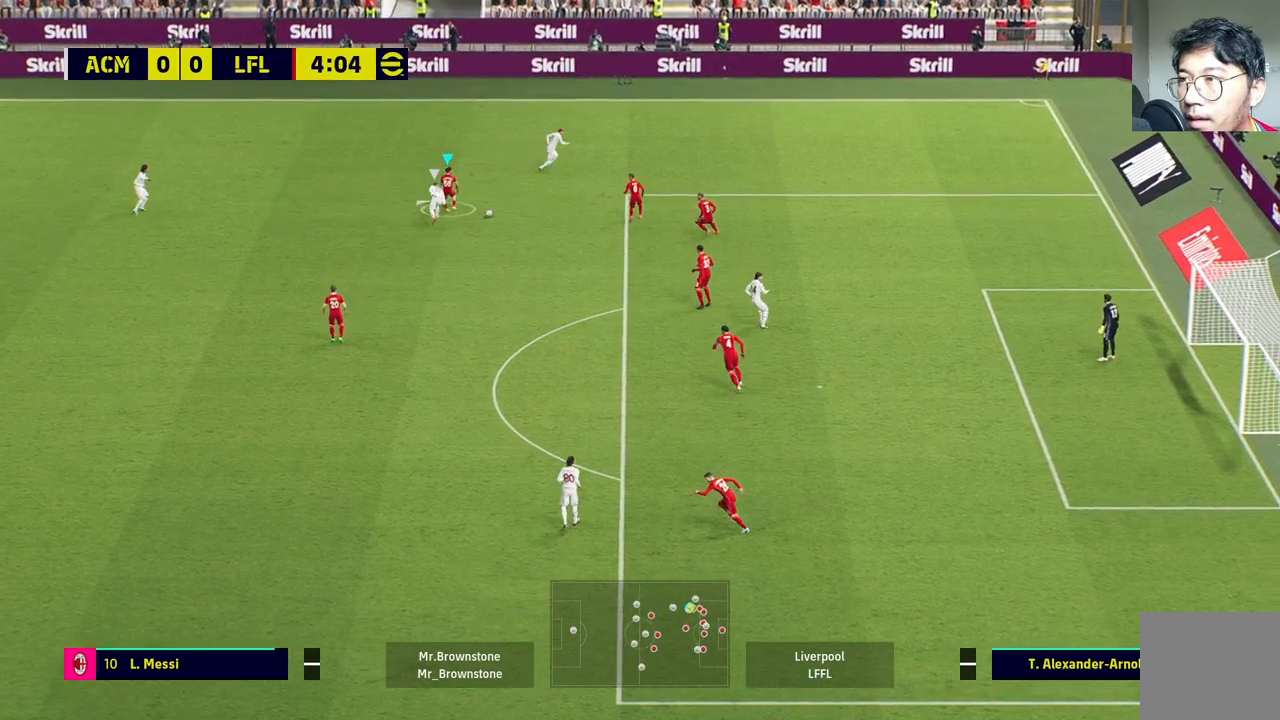
{"buttons": [], "left_stick": "right", "right_stick": "center", "events": [[83, "left_stick", "right"], [283, "left_stick", "down-right"], [300, "CROSS", "down"], [400, "CROSS", "up"], [417, "left_stick", "right"]]}
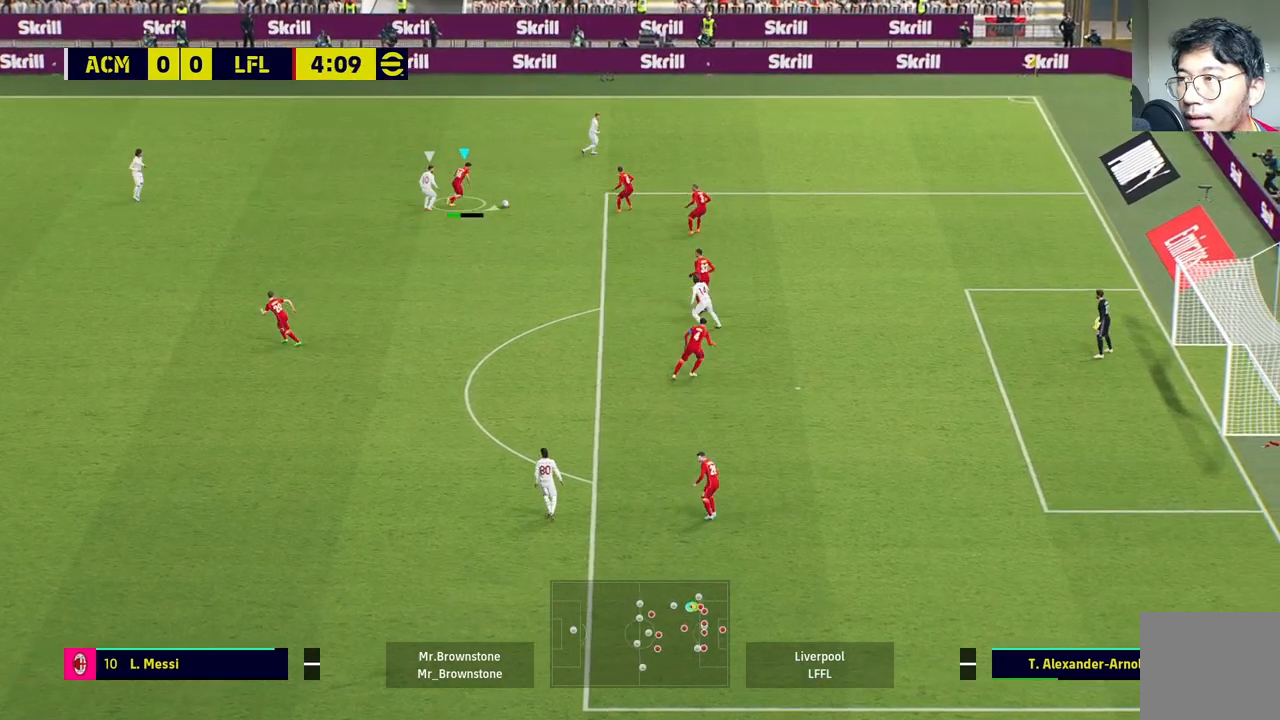
{"buttons": [], "left_stick": "down-left", "right_stick": "center", "events": [[267, "left_stick", "center"], [500, "left_stick", "down-left"]]}
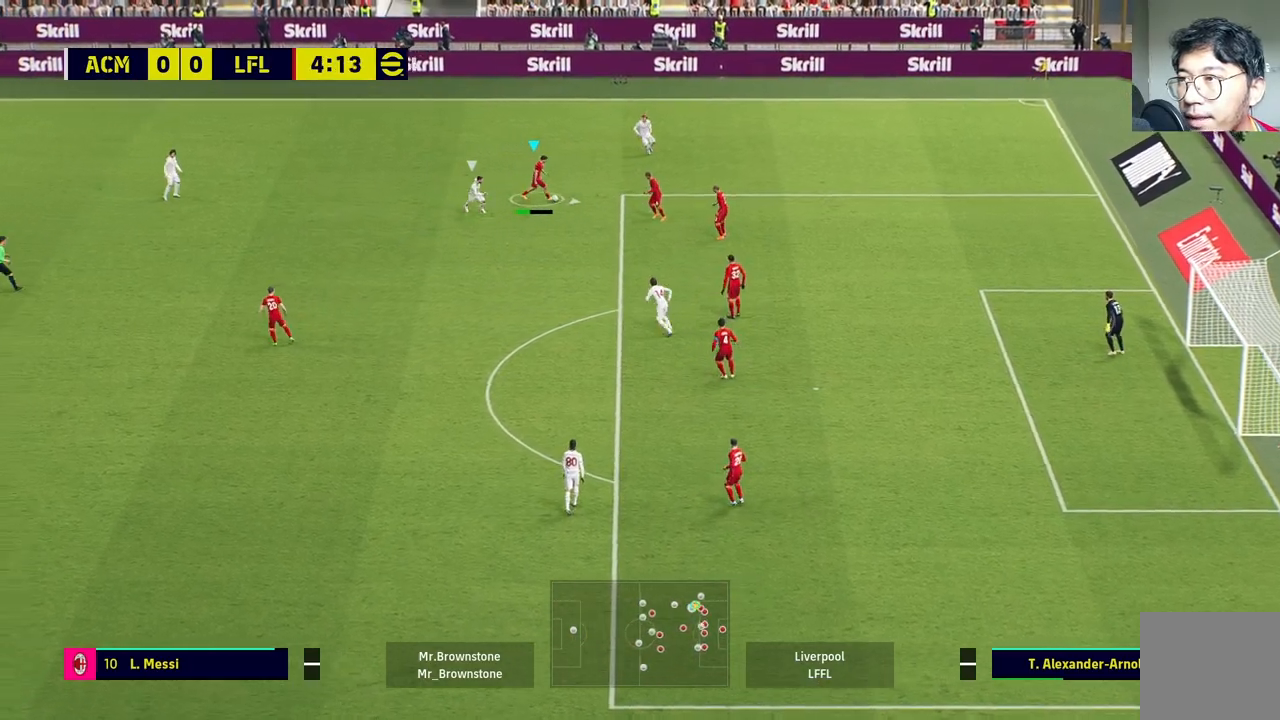
{"buttons": [], "left_stick": "down-left", "right_stick": "center", "events": [[233, "CROSS", "down"], [433, "CROSS", "up"]]}
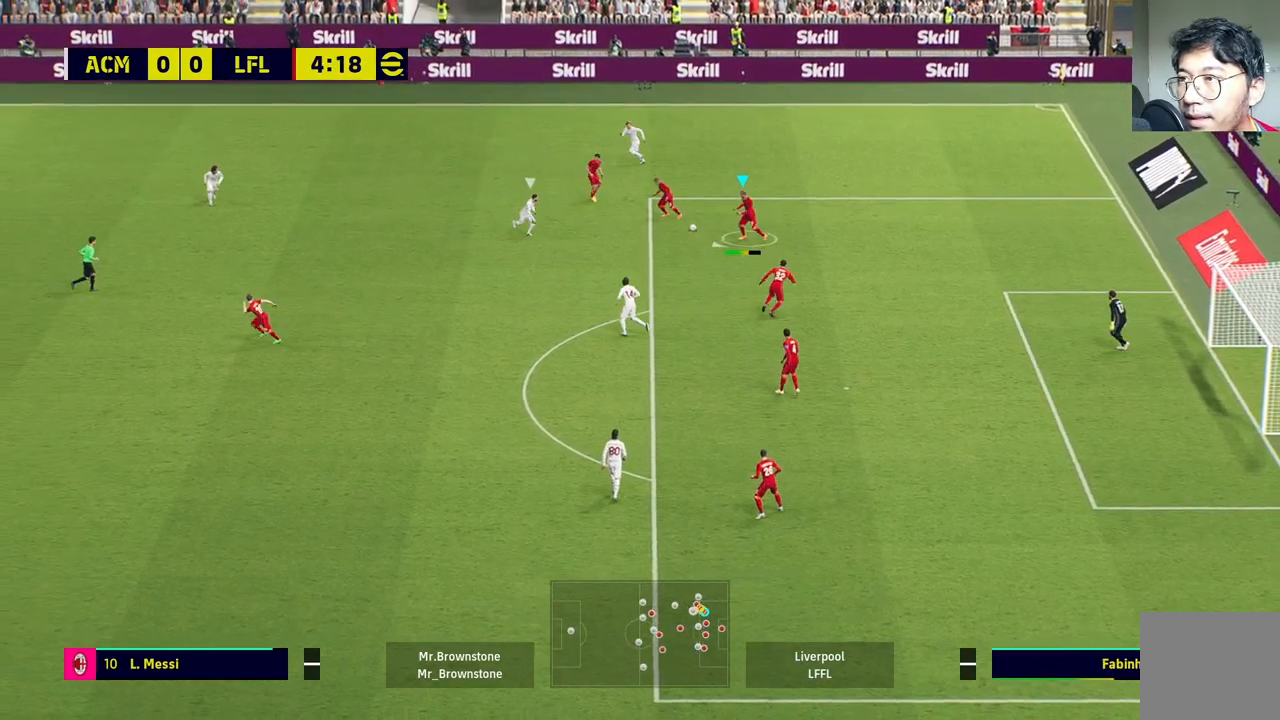
{"buttons": [], "left_stick": "center", "right_stick": "center", "events": [[500, "left_stick", "center"]]}
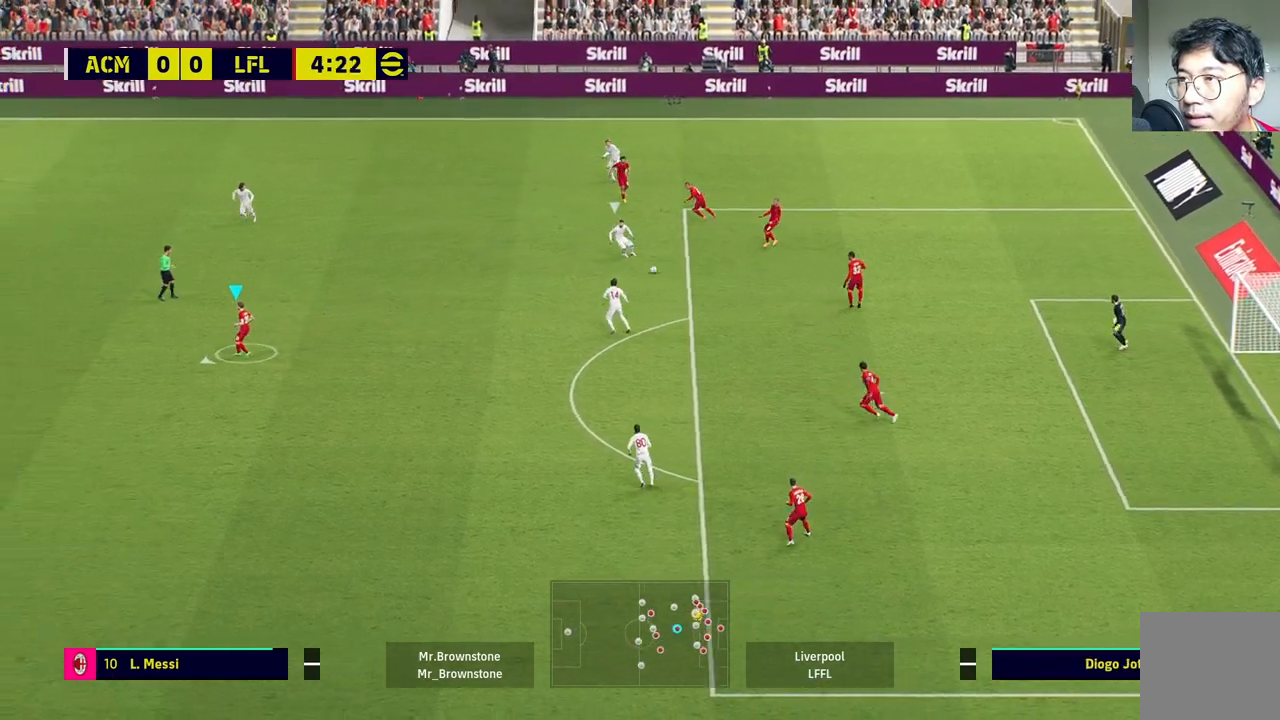
{"buttons": [], "left_stick": "center", "right_stick": "center", "events": []}
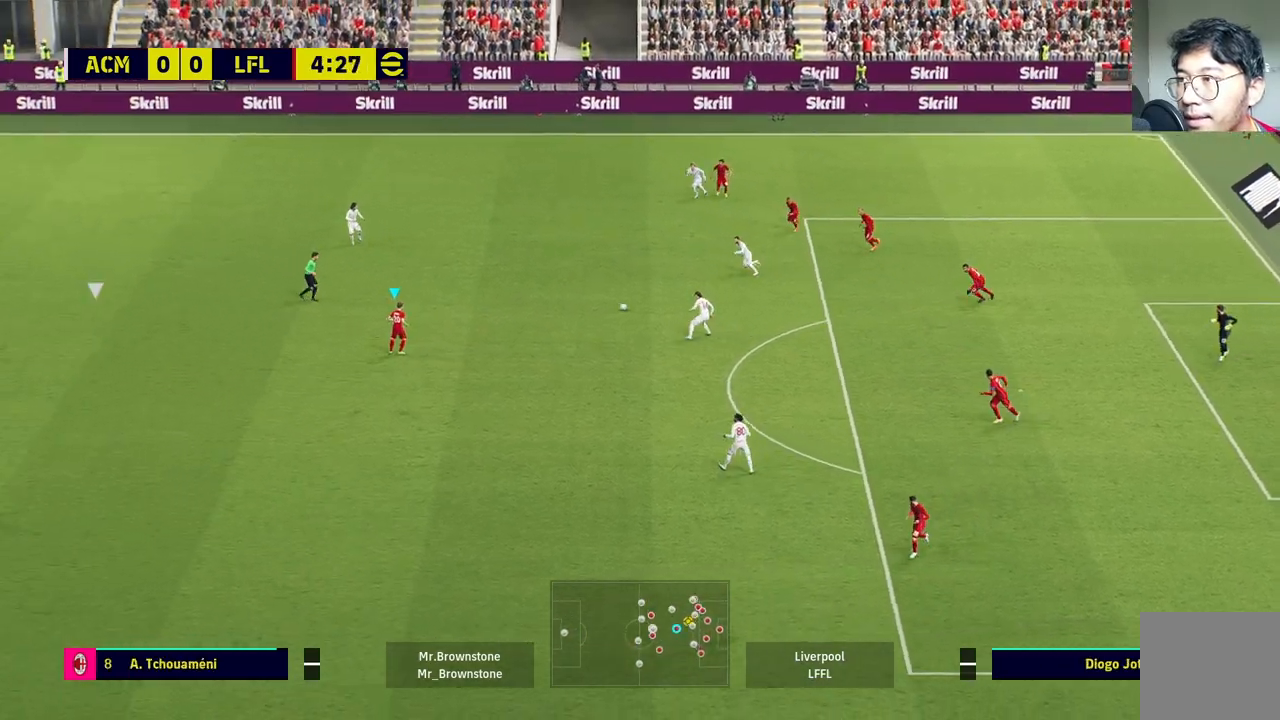
{"buttons": [], "left_stick": "left", "right_stick": "center", "events": [[233, "left_stick", "left"]]}
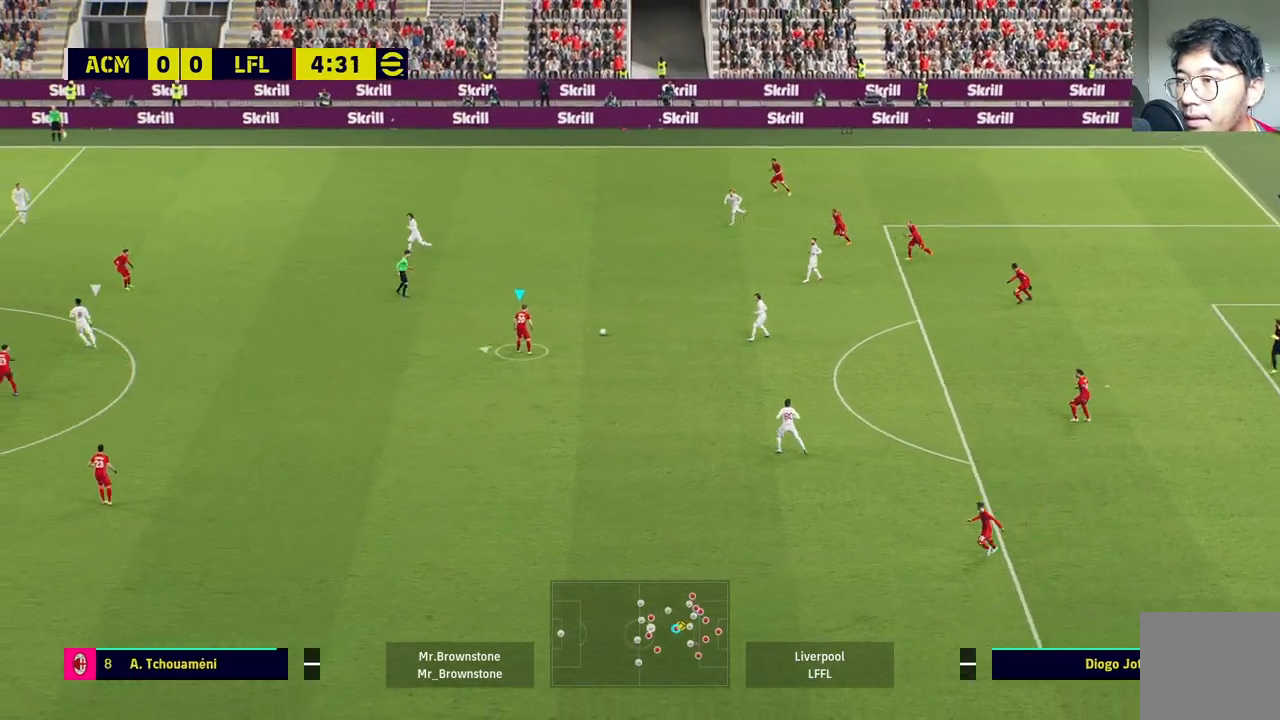
{"buttons": [], "left_stick": "left", "right_stick": "center", "events": []}
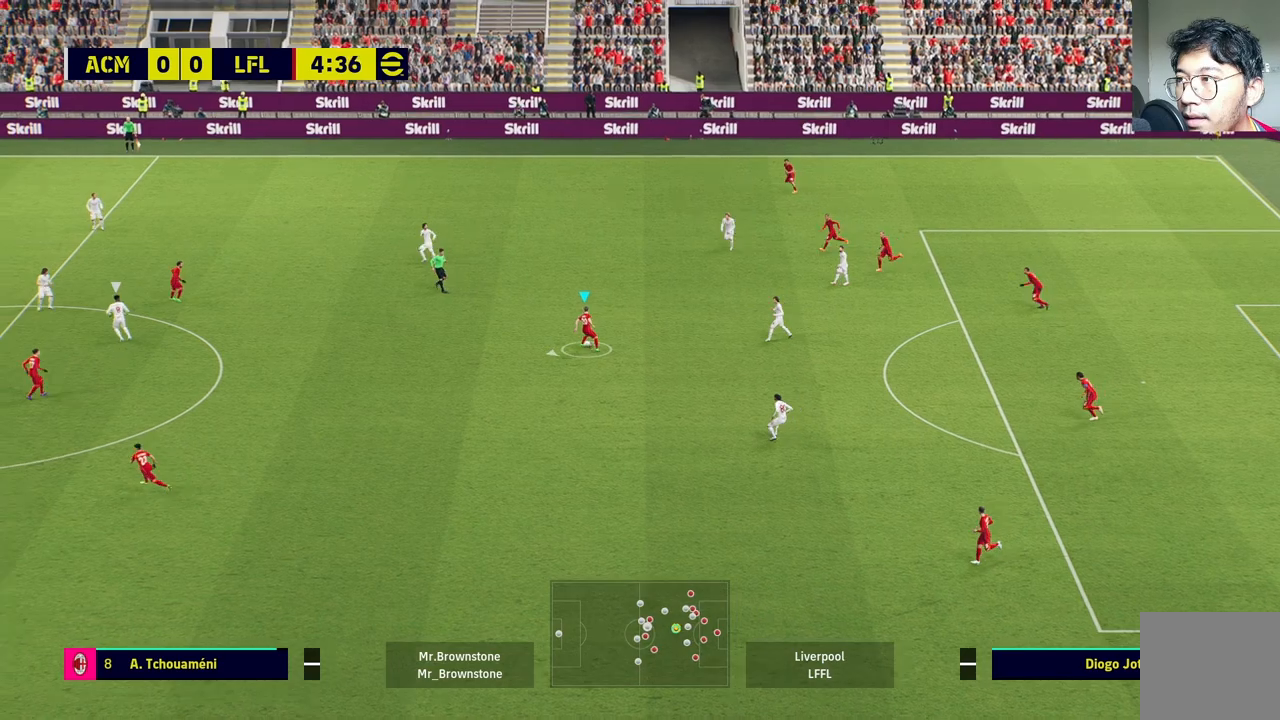
{"buttons": [], "left_stick": "down-left", "right_stick": "center", "events": [[100, "left_stick", "down-left"], [117, "CROSS", "down"], [283, "CROSS", "up"]]}
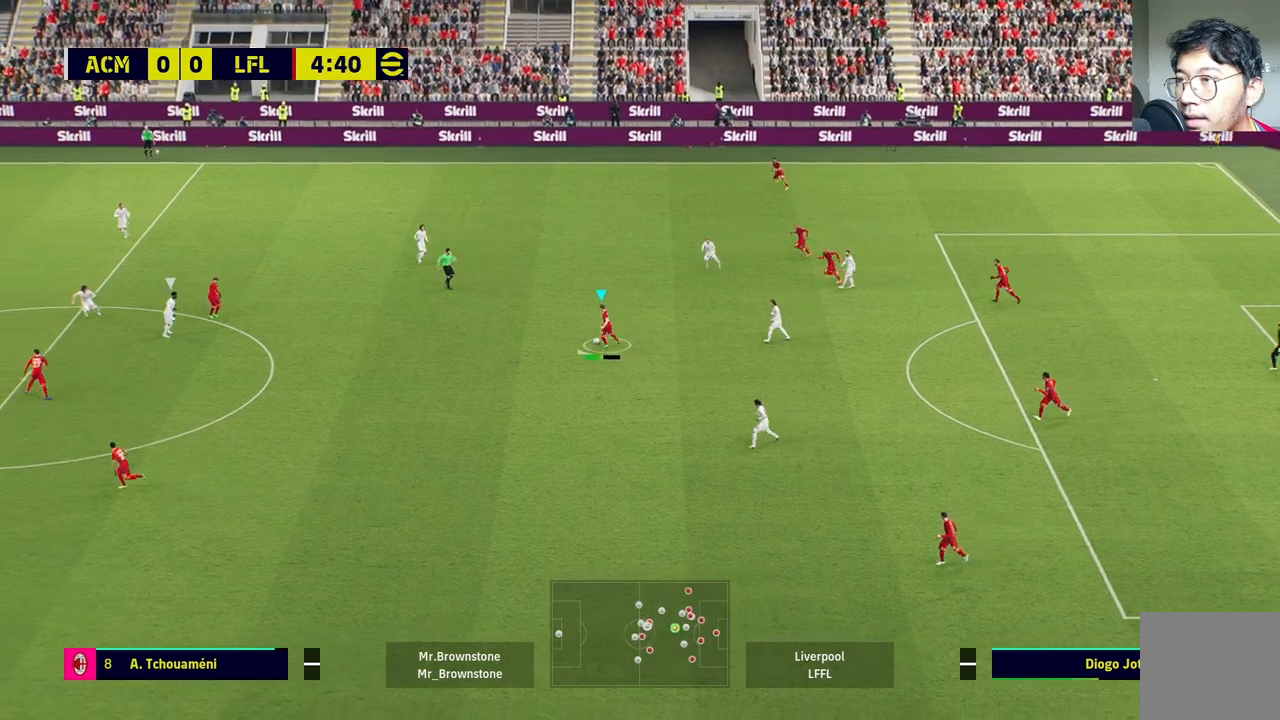
{"buttons": [], "left_stick": "center", "right_stick": "center", "events": [[183, "left_stick", "center"]]}
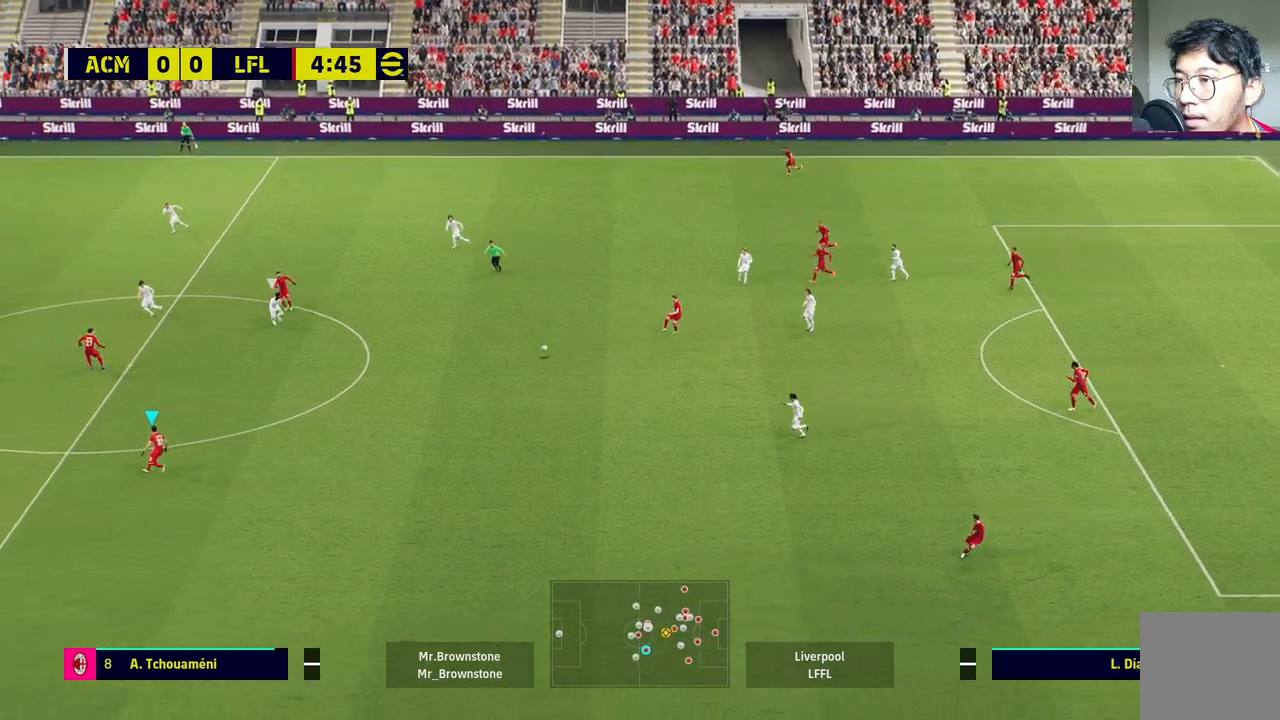
{"buttons": [], "left_stick": "center", "right_stick": "center", "events": []}
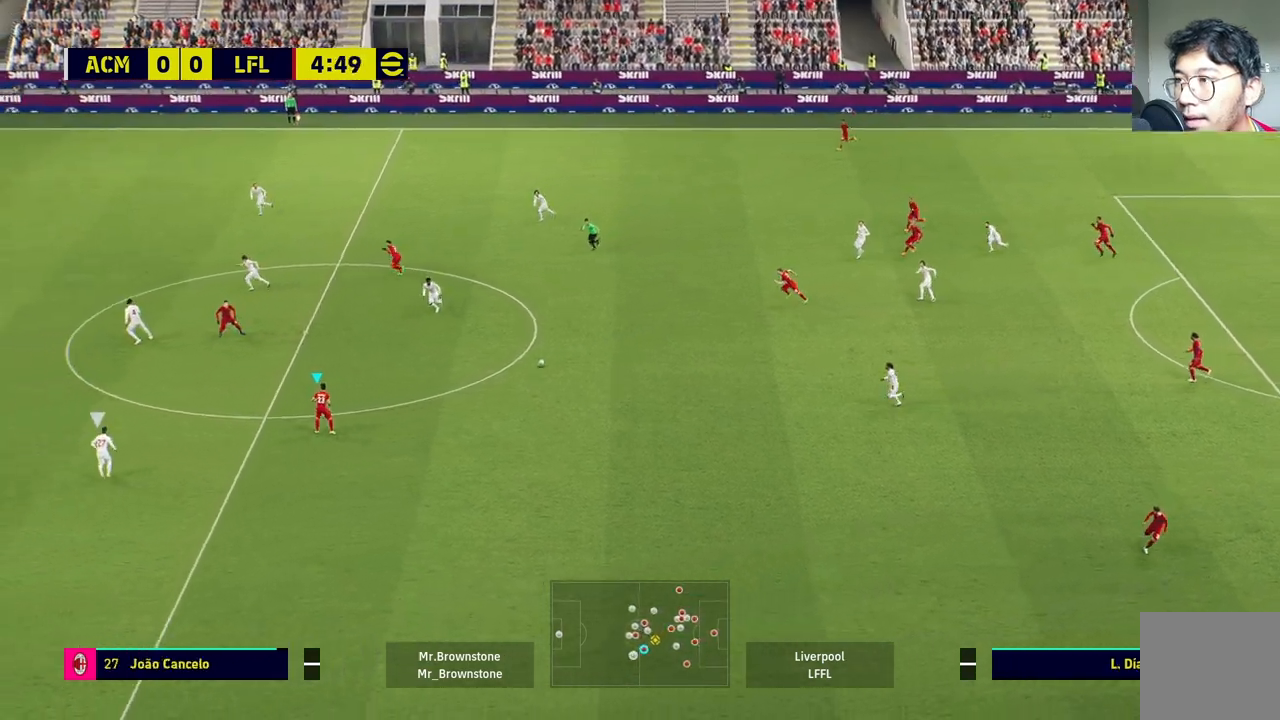
{"buttons": [], "left_stick": "left", "right_stick": "center", "events": [[150, "left_stick", "left"]]}
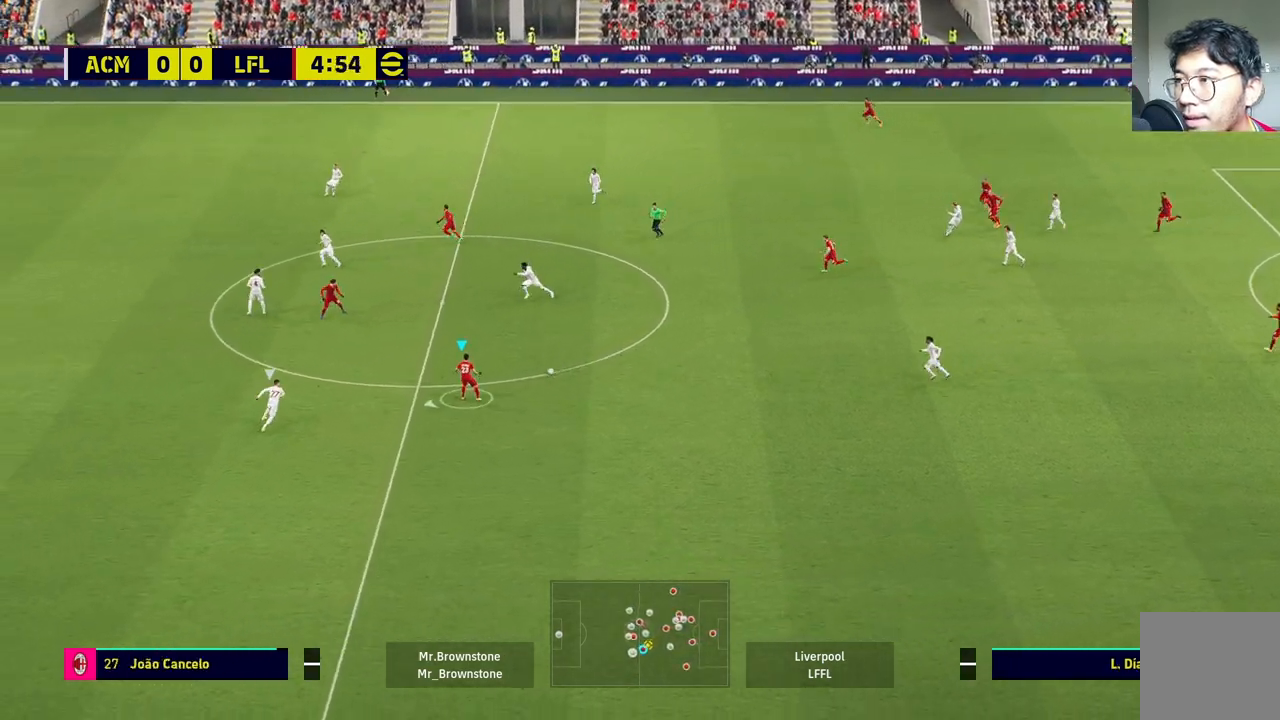
{"buttons": ["R1"], "left_stick": "down-left", "right_stick": "center", "events": [[400, "left_stick", "down-left"], [467, "R1", "down"]]}
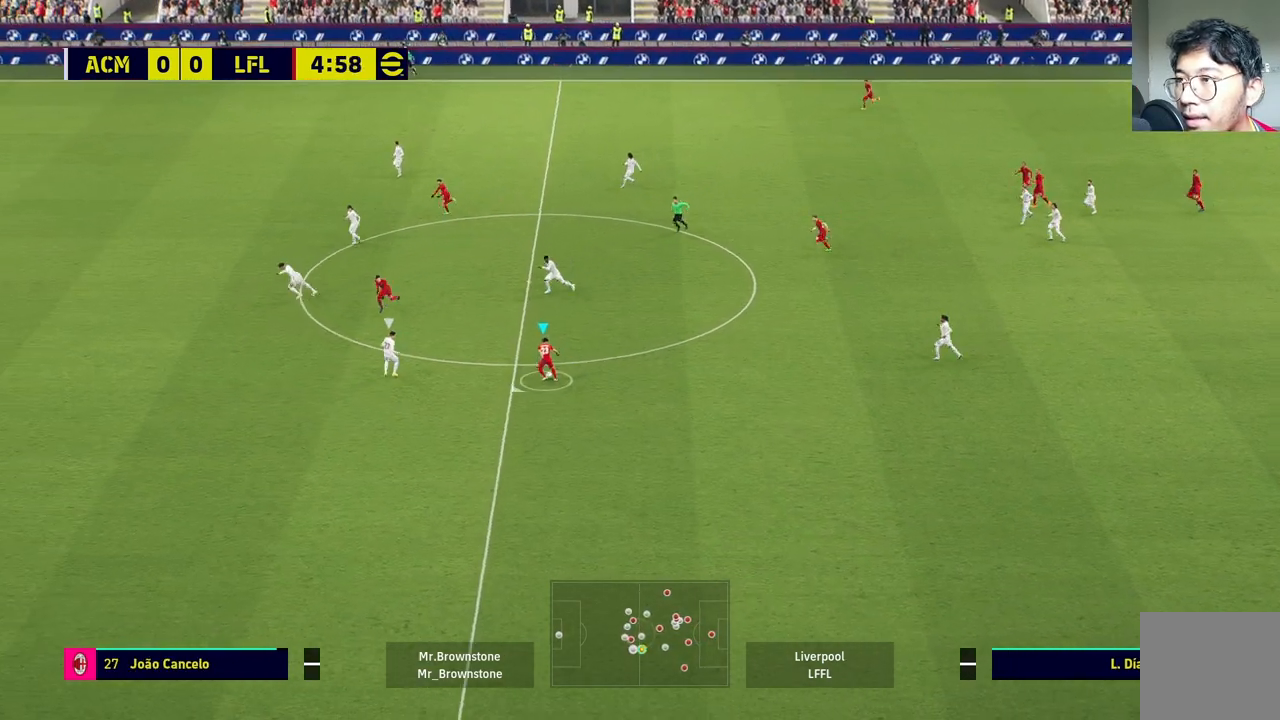
{"buttons": ["R1"], "left_stick": "down-left", "right_stick": "center", "events": []}
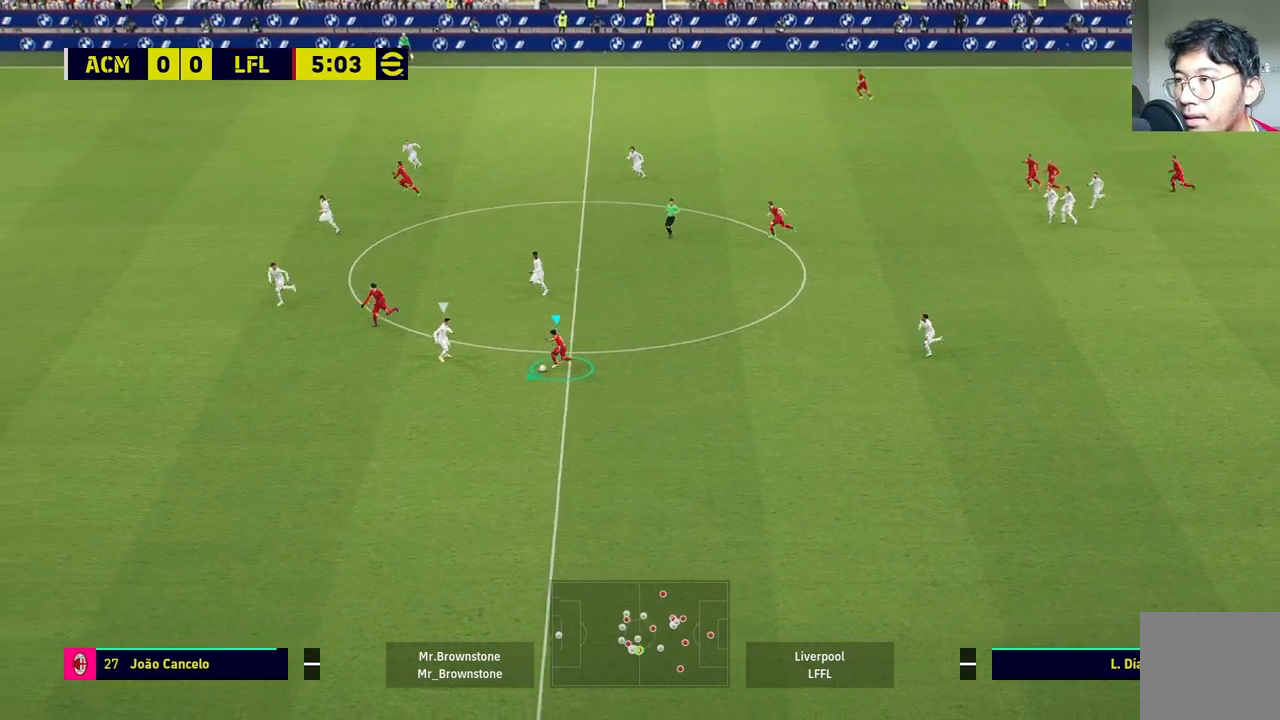
{"buttons": ["R1"], "left_stick": "down", "right_stick": "center", "events": [[467, "left_stick", "down"]]}
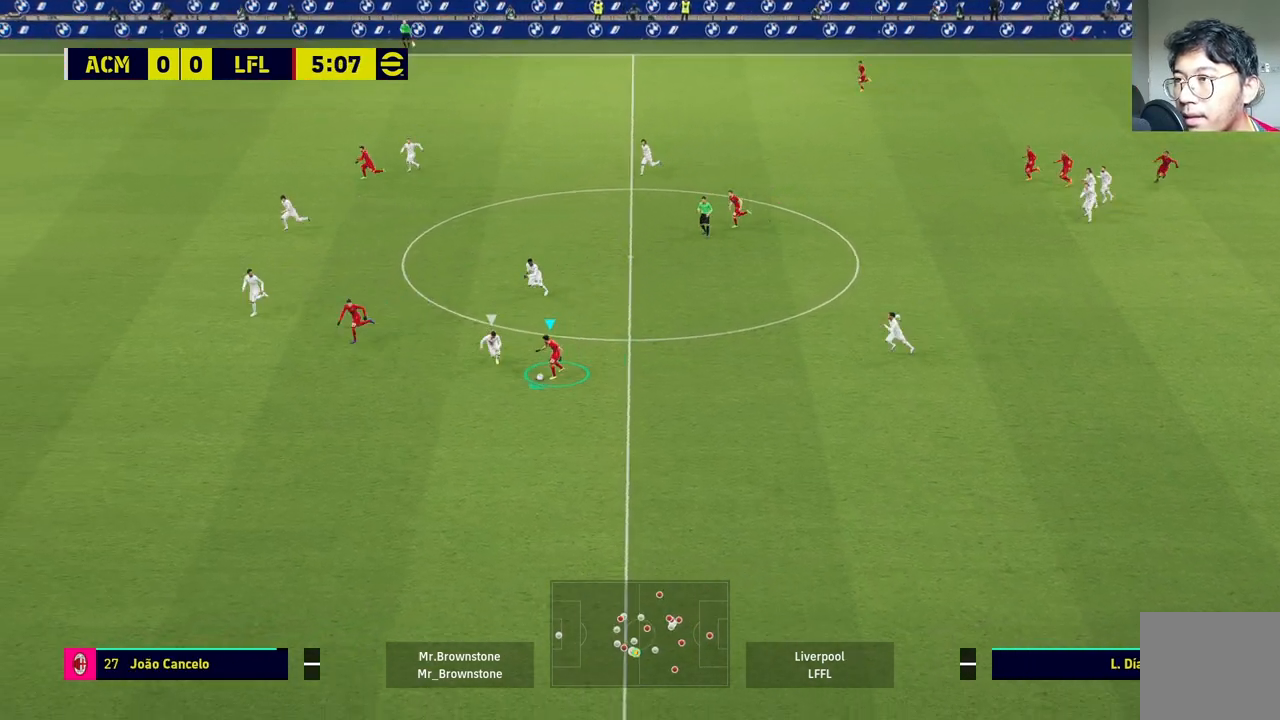
{"buttons": ["R1"], "left_stick": "down", "right_stick": "center", "events": []}
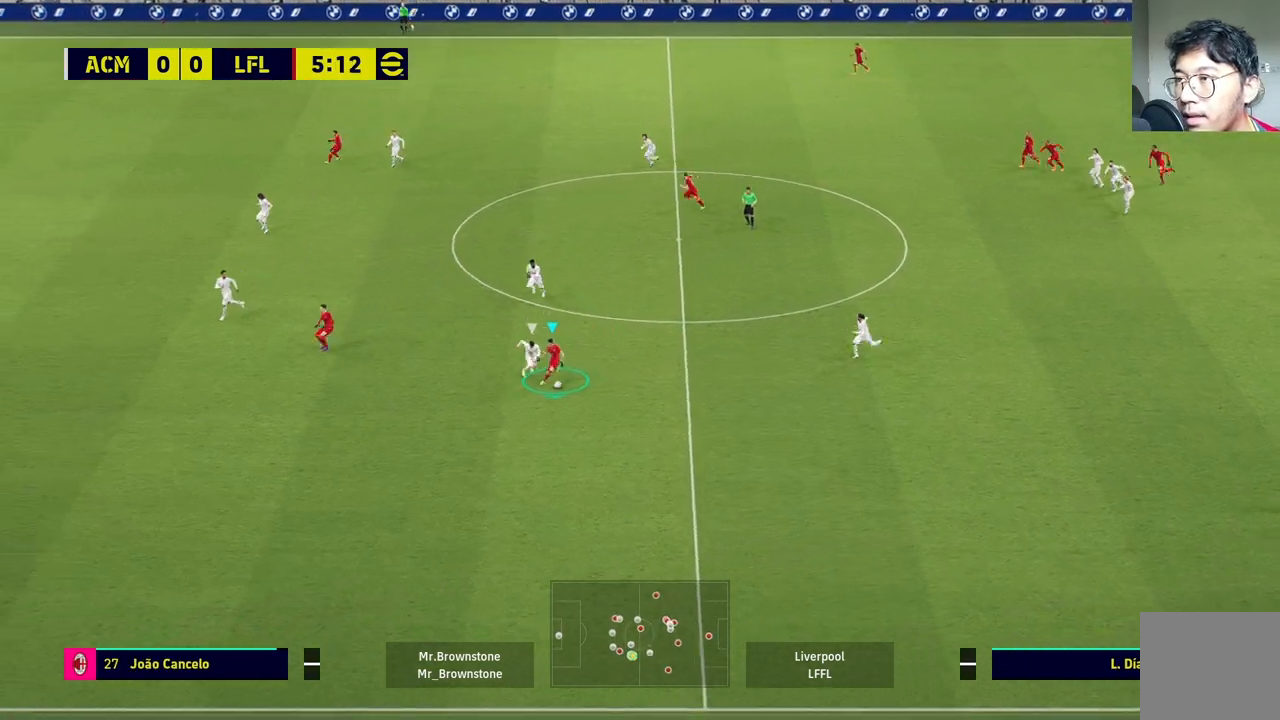
{"buttons": ["R1"], "left_stick": "down", "right_stick": "center", "events": []}
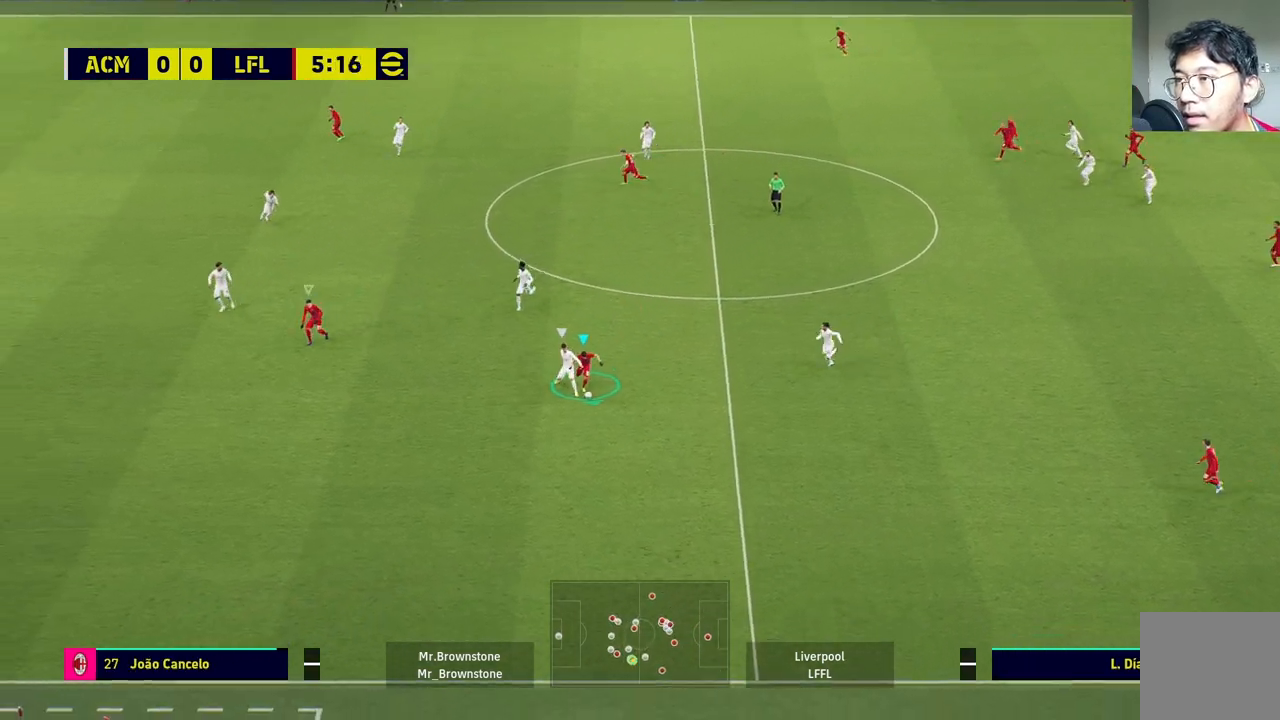
{"buttons": ["R1"], "left_stick": "down-right", "right_stick": "center", "events": [[267, "R1", "up"], [300, "left_stick", "down-right"], [500, "R1", "down"]]}
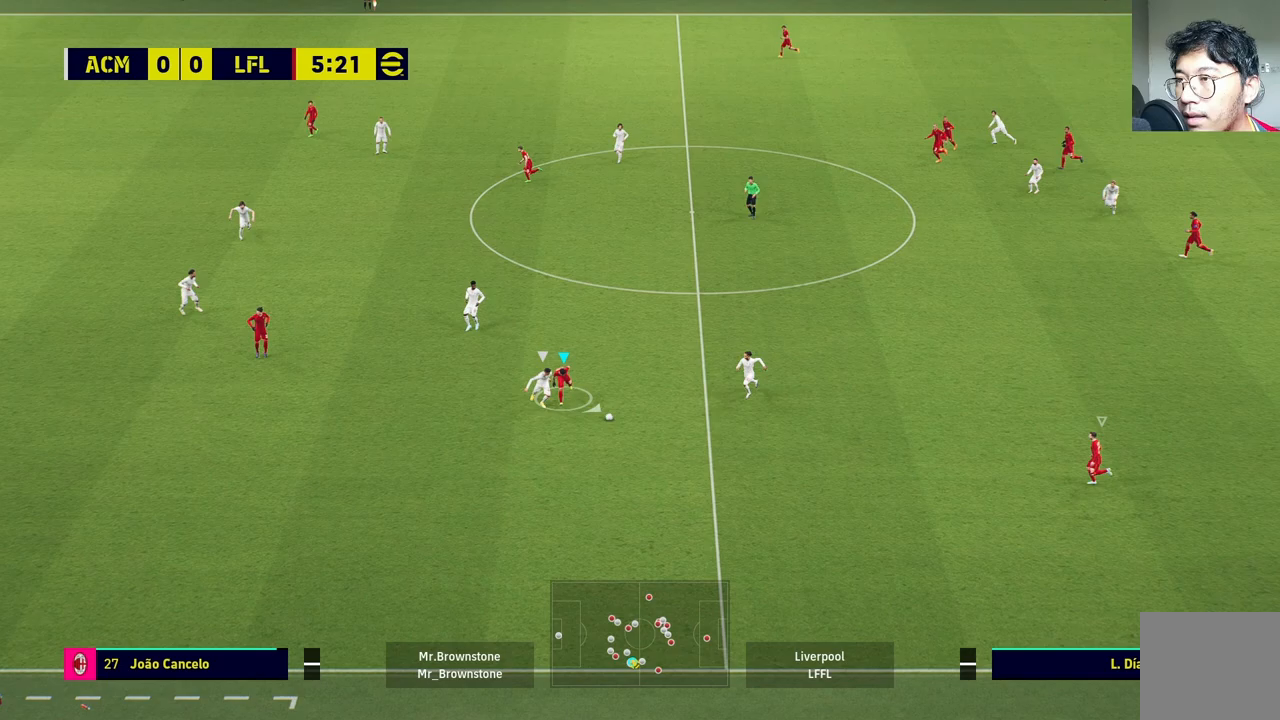
{"buttons": ["R1"], "left_stick": "right", "right_stick": "center", "events": [[250, "left_stick", "right"]]}
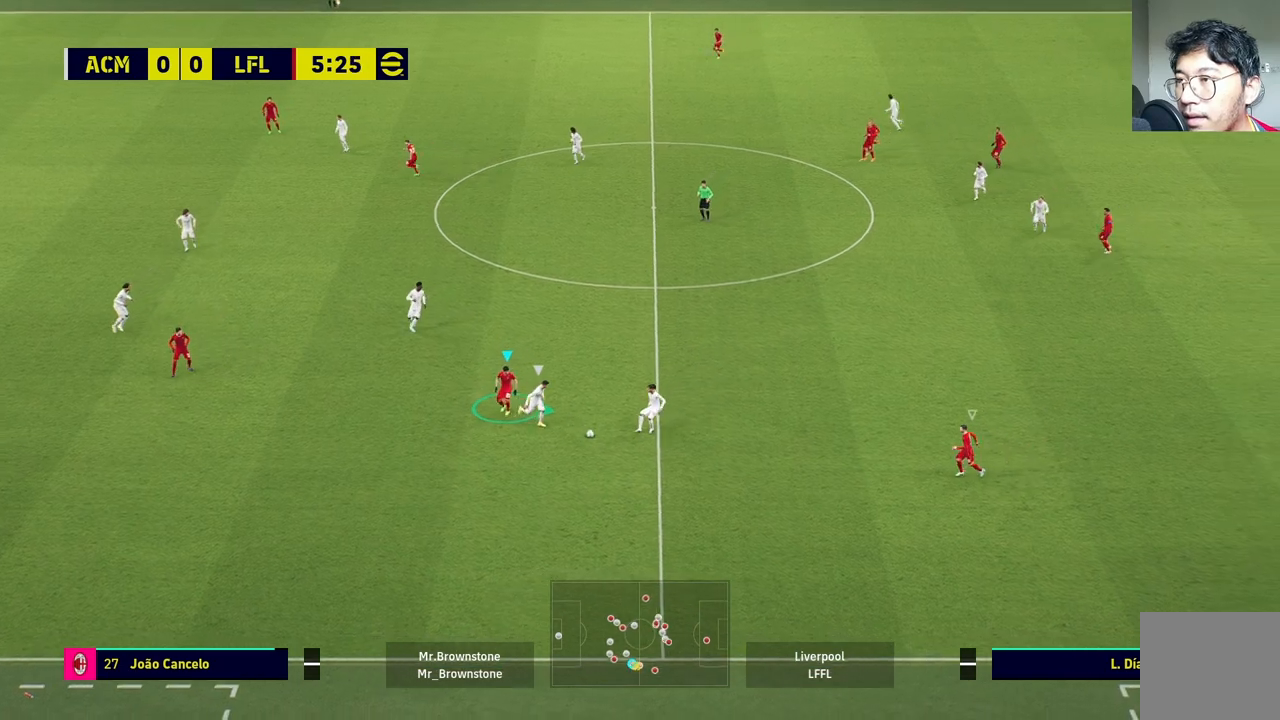
{"buttons": ["R1"], "left_stick": "right", "right_stick": "center", "events": []}
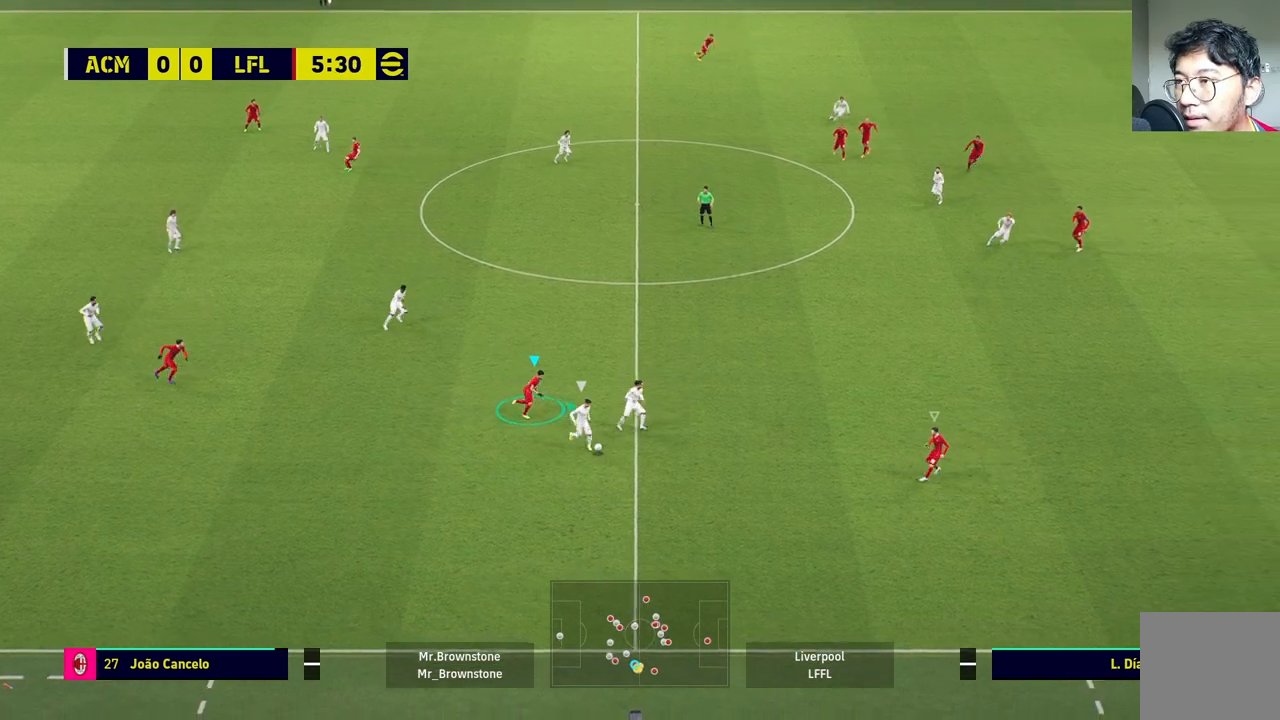
{"buttons": ["R1"], "left_stick": "right", "right_stick": "center", "events": []}
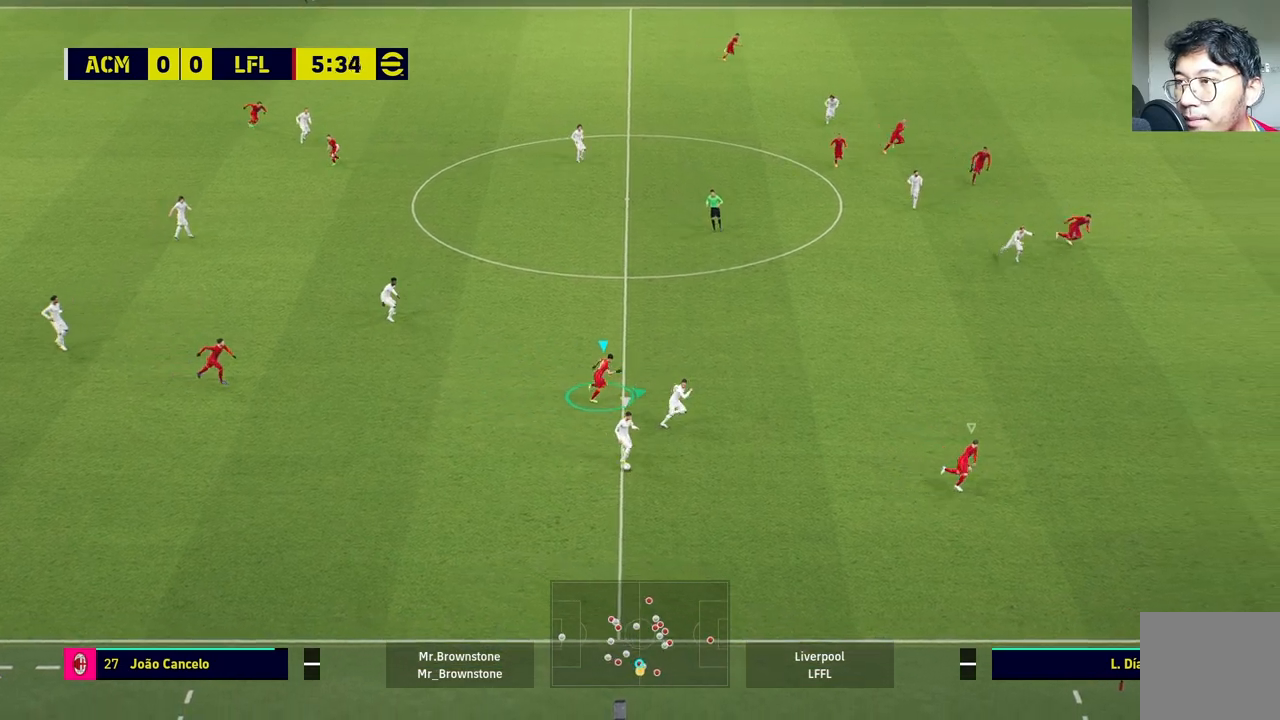
{"buttons": ["R1"], "left_stick": "right", "right_stick": "center", "events": []}
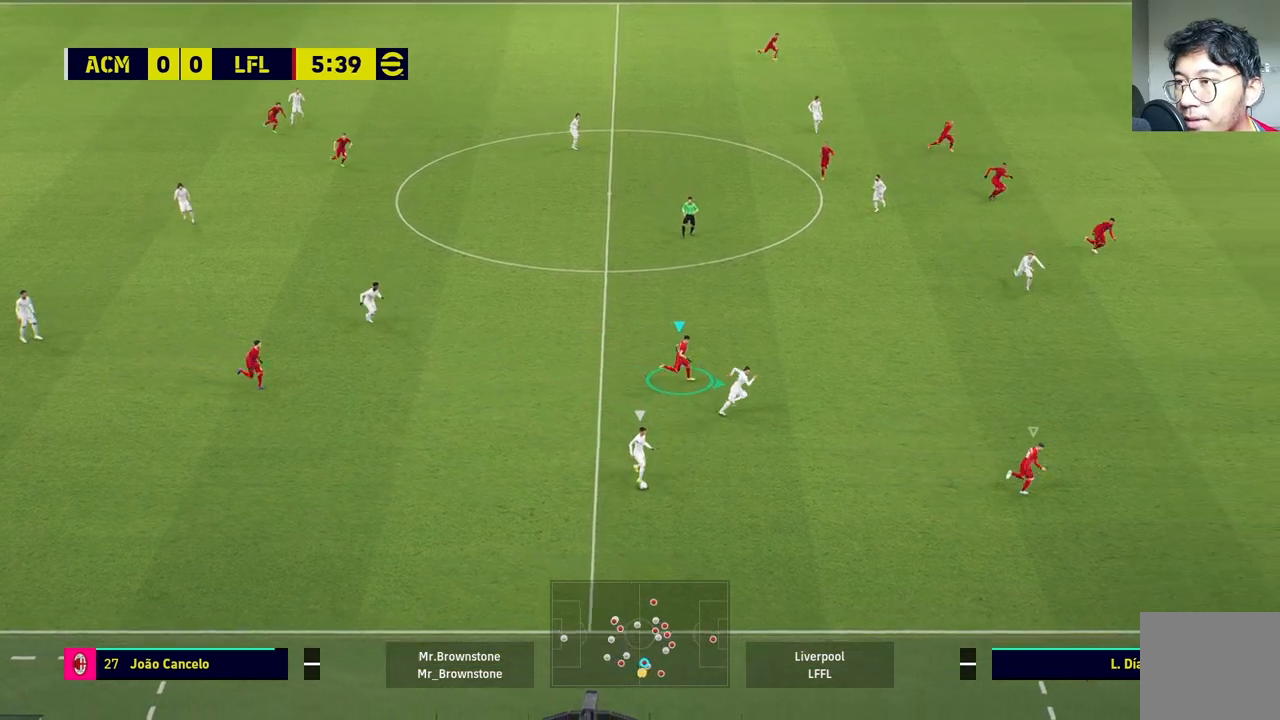
{"buttons": ["R1"], "left_stick": "right", "right_stick": "center", "events": []}